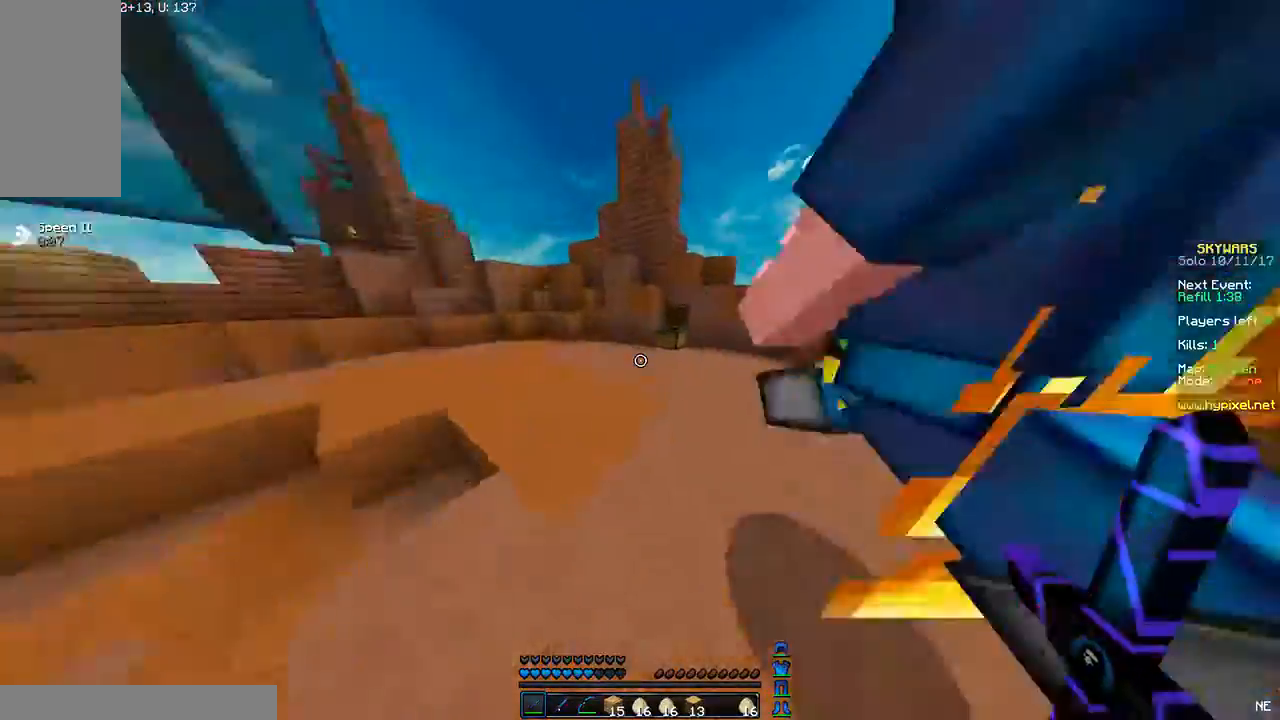
Gameplay with keyboard and mouse; each line is a JSON object with the keys and mouse buttons held at the frame after it. "events" lists presses ("down") and releases ("up") of "a", "d", "s", "space", "w", "mouse_left" and "mouse_right" between this image and that frame as [ms after this image, input, new state], when the widget could be followed in between. "mouse_left", "mouse_right" = the "left", "right" buttons of the "mouse" list. No other keys are recorded. Fast repeated clicks can show as one long hold. Mouse movement is not recorded.
{"keys": ["a", "w"], "mouse": ["left"], "events": [[133, "mouse_left", "down"], [200, "d", "up"], [233, "a", "down"], [233, "mouse_left", "up"], [300, "mouse_left", "down"], [300, "w", "up"], [434, "mouse_left", "up"], [434, "w", "down"], [500, "mouse_left", "down"]]}
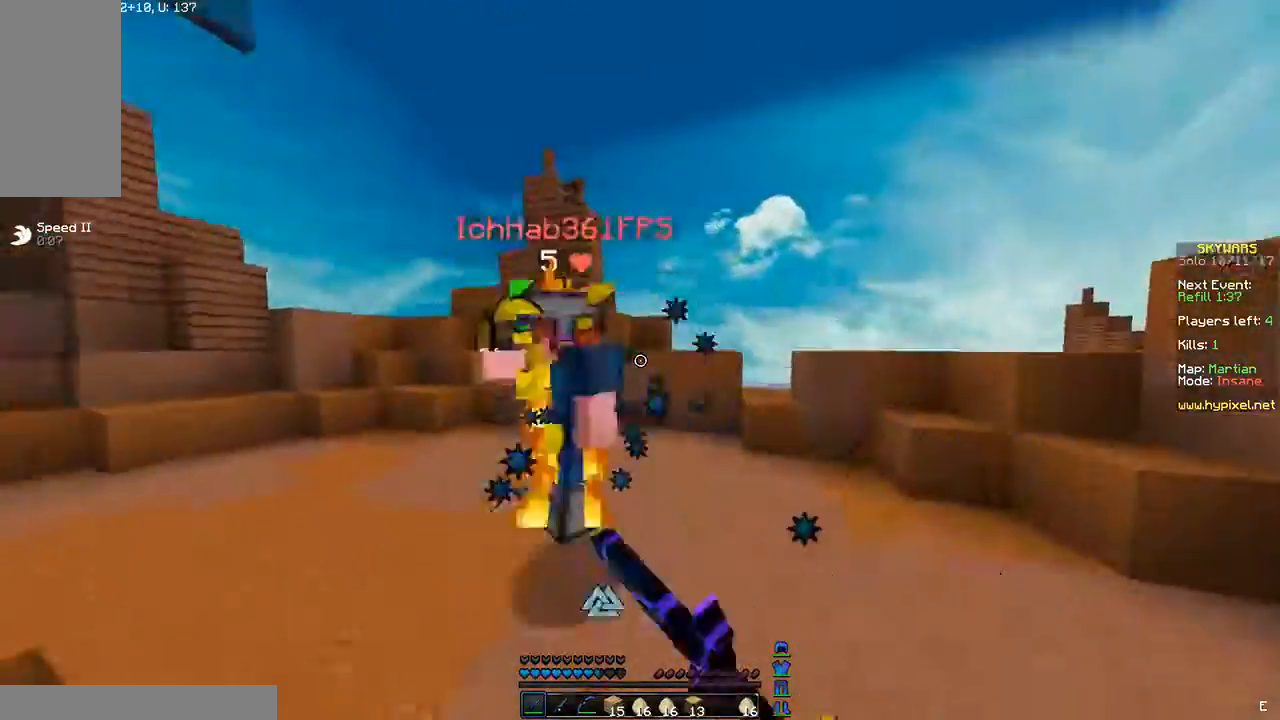
{"keys": ["w"], "mouse": [], "events": [[201, "mouse_left", "up"], [234, "mouse_left", "down"], [301, "mouse_left", "up"], [334, "mouse_left", "down"], [401, "mouse_left", "up"], [434, "mouse_left", "down"], [501, "a", "up"], [501, "mouse_left", "up"]]}
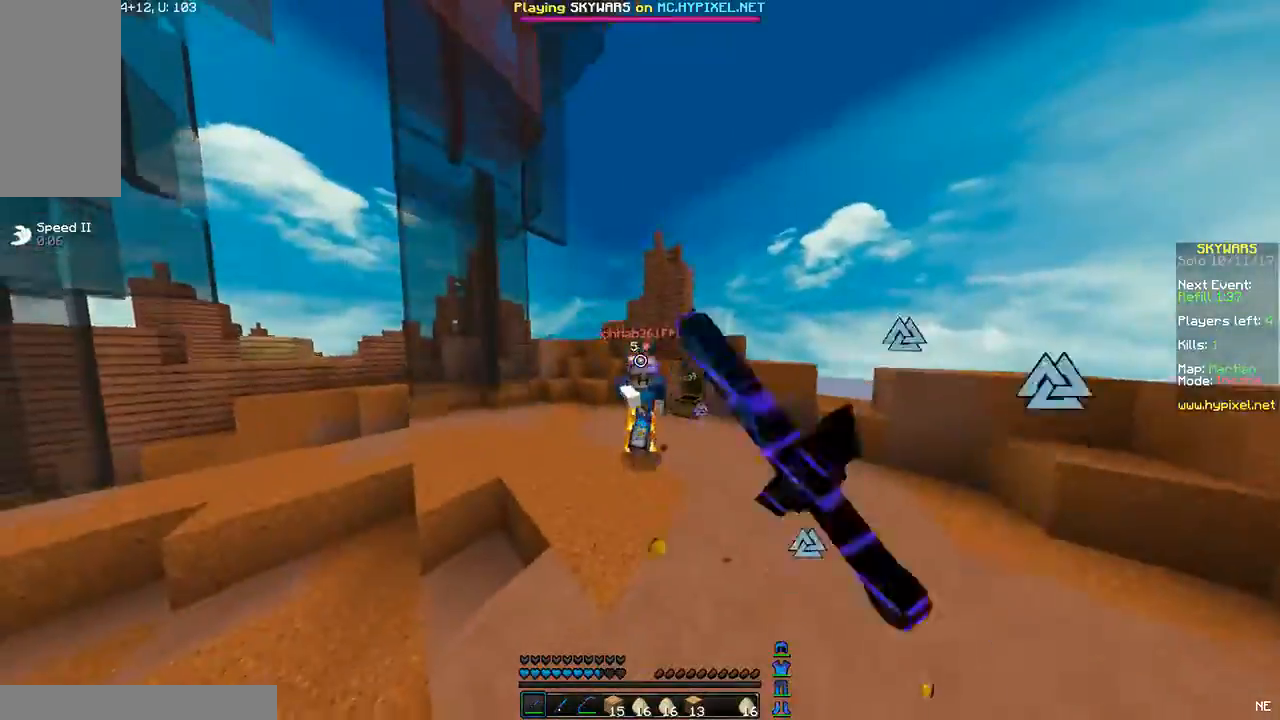
{"keys": ["w"], "mouse": [], "events": [[33, "mouse_left", "down"], [100, "mouse_left", "up"], [133, "mouse_left", "down"], [300, "mouse_left", "up"], [400, "a", "down"], [500, "a", "up"]]}
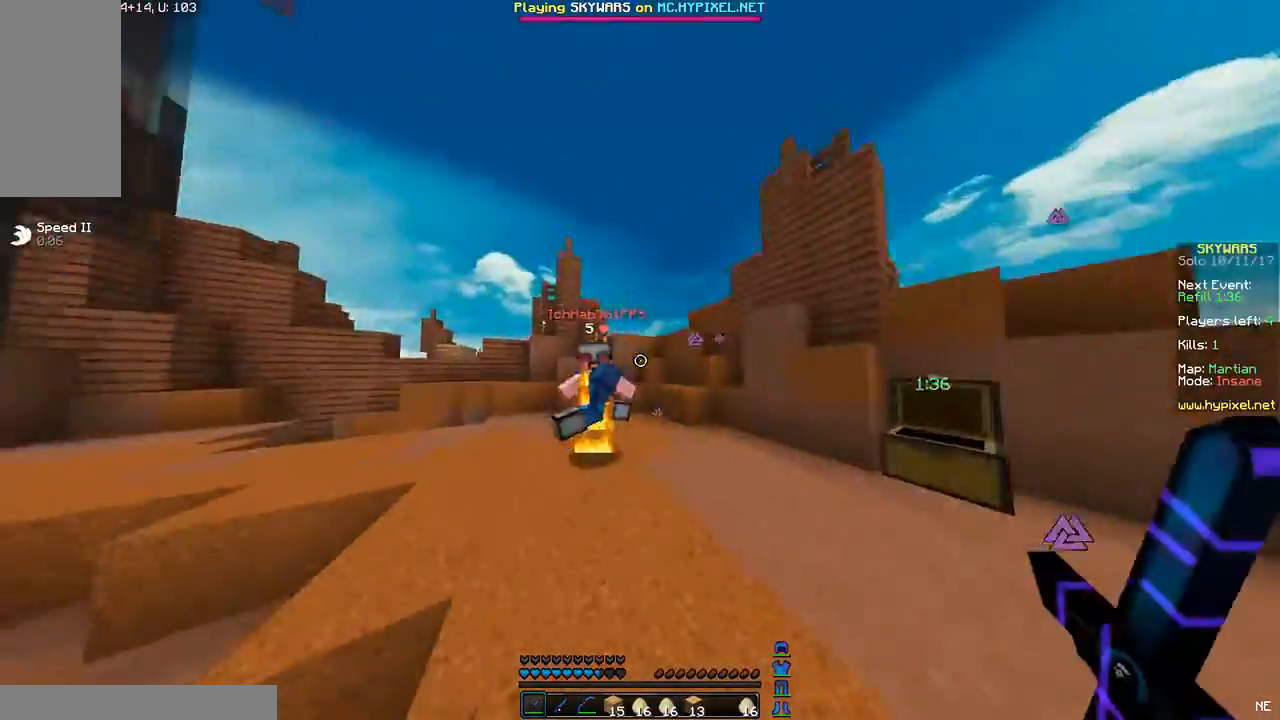
{"keys": ["a", "w"], "mouse": ["left"], "events": [[100, "a", "down"], [134, "mouse_left", "down"], [234, "mouse_left", "up"], [301, "mouse_left", "down"], [401, "mouse_left", "up"], [434, "mouse_left", "down"]]}
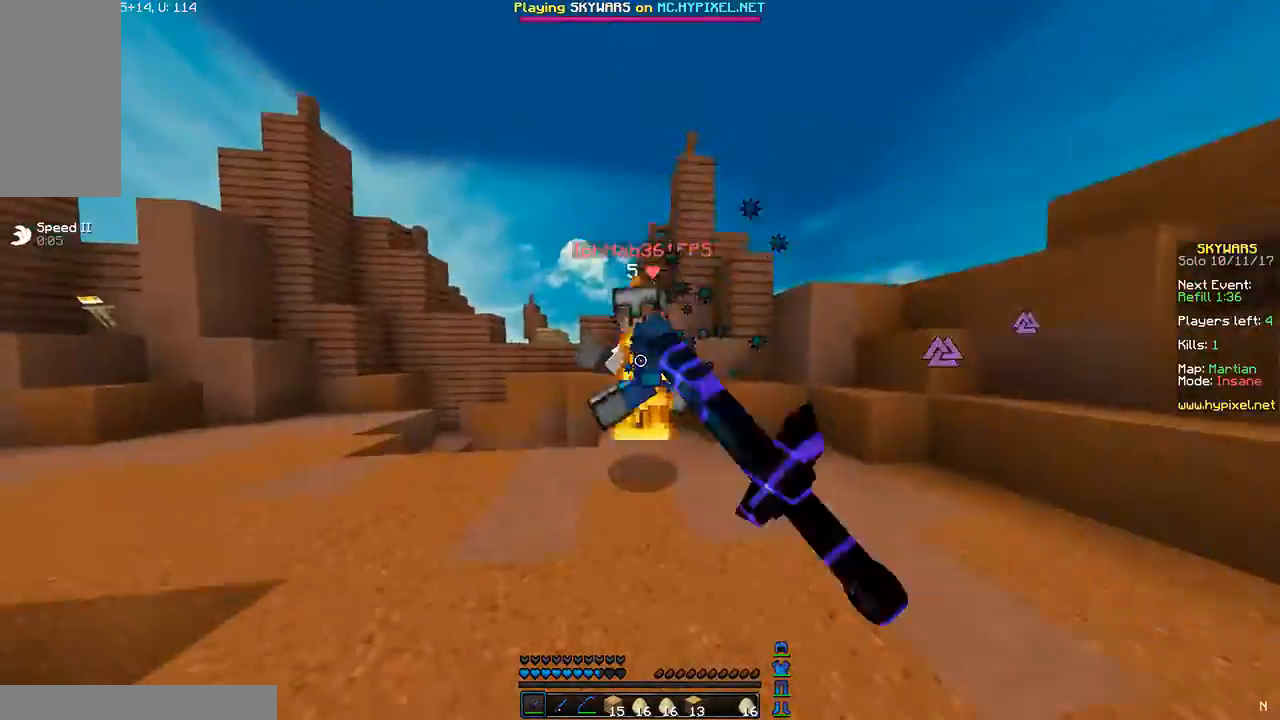
{"keys": ["a", "w"], "mouse": ["left"], "events": [[33, "mouse_left", "up"], [100, "a", "up"], [133, "mouse_left", "down"], [167, "a", "down"], [167, "mouse_left", "up"], [367, "mouse_left", "down"]]}
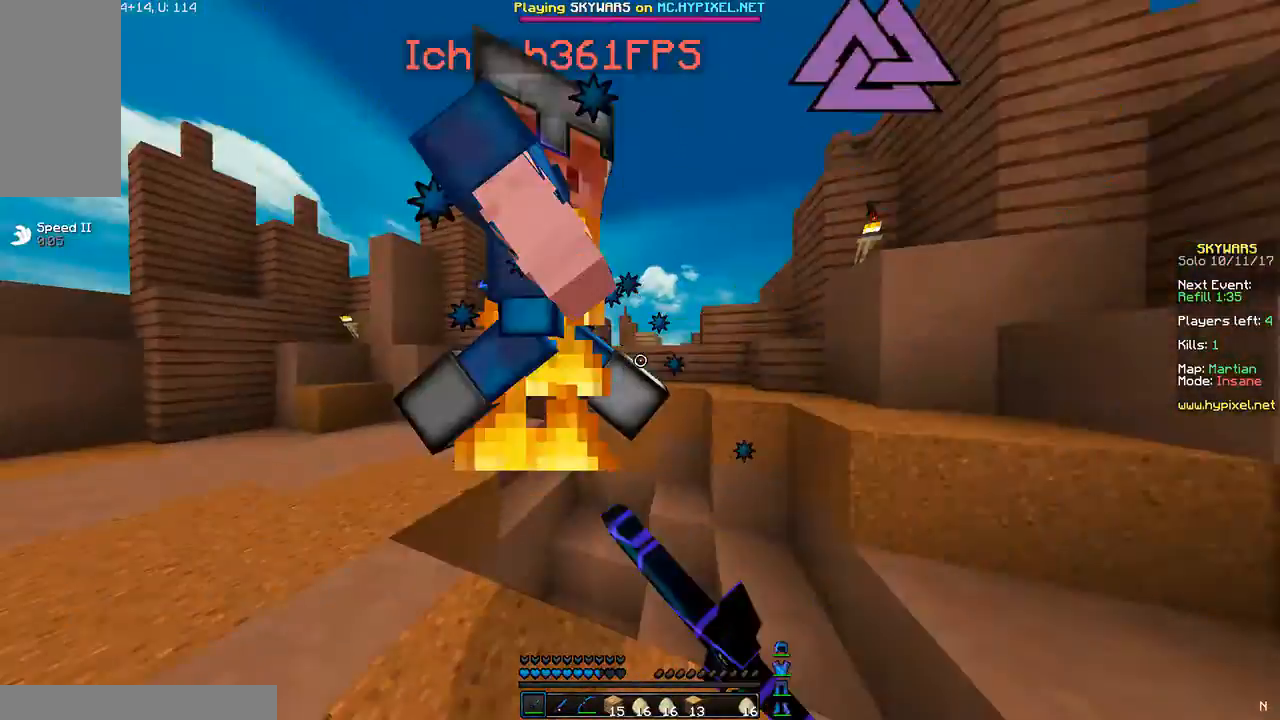
{"keys": ["a", "w"], "mouse": ["left"], "events": [[167, "mouse_left", "up"], [201, "mouse_left", "down"], [234, "mouse_left", "up"], [301, "mouse_left", "down"], [401, "mouse_left", "up"], [501, "mouse_left", "down"]]}
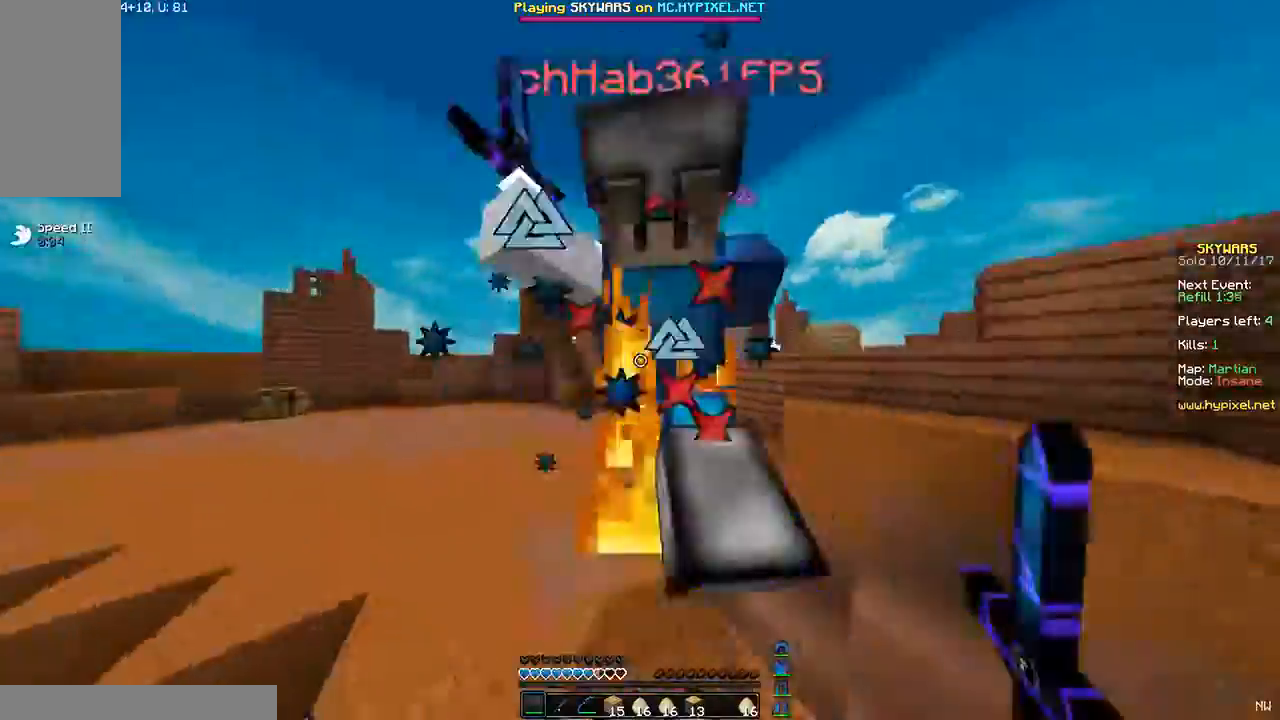
{"keys": ["d", "w"], "mouse": [], "events": [[33, "mouse_left", "up"], [100, "mouse_left", "down"], [200, "mouse_left", "up"], [233, "a", "up"], [233, "mouse_left", "down"], [300, "mouse_left", "up"], [400, "mouse_left", "down"], [400, "w", "up"], [434, "mouse_left", "up"], [434, "w", "down"], [500, "d", "down"]]}
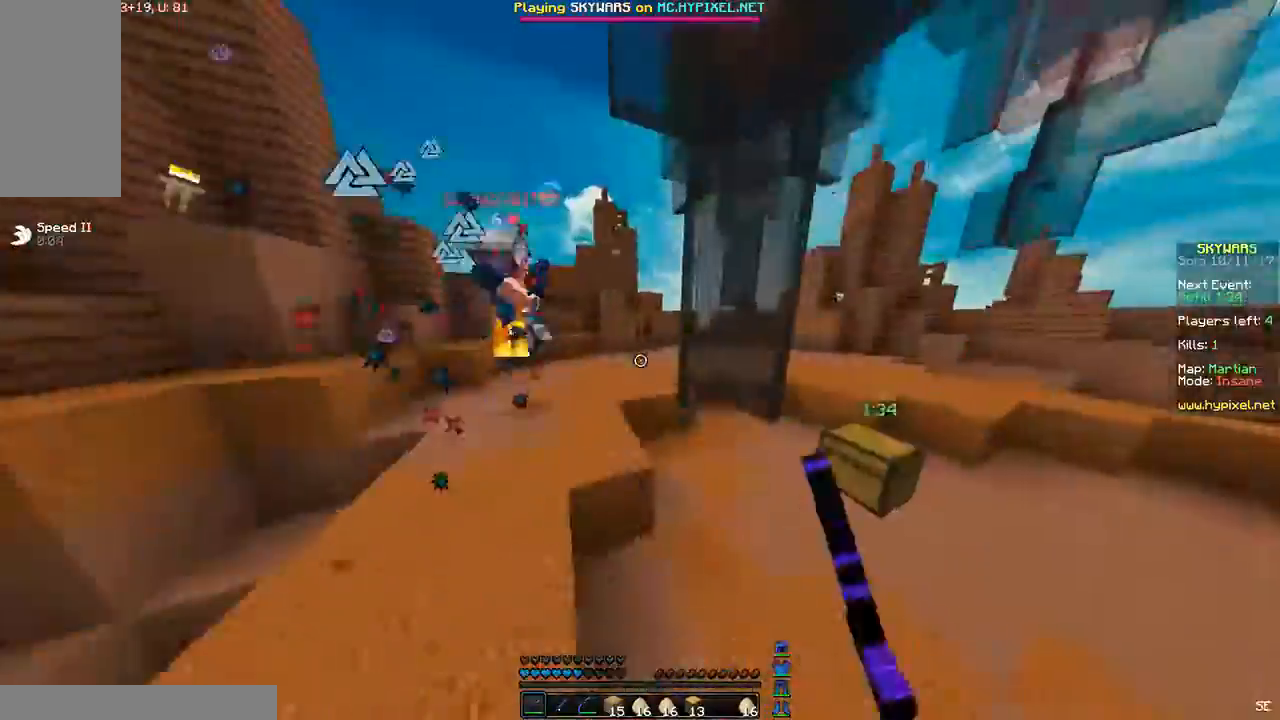
{"keys": ["w"], "mouse": [], "events": [[34, "d", "up"], [34, "mouse_left", "down"], [134, "mouse_left", "up"], [201, "mouse_left", "down"], [301, "mouse_left", "up"]]}
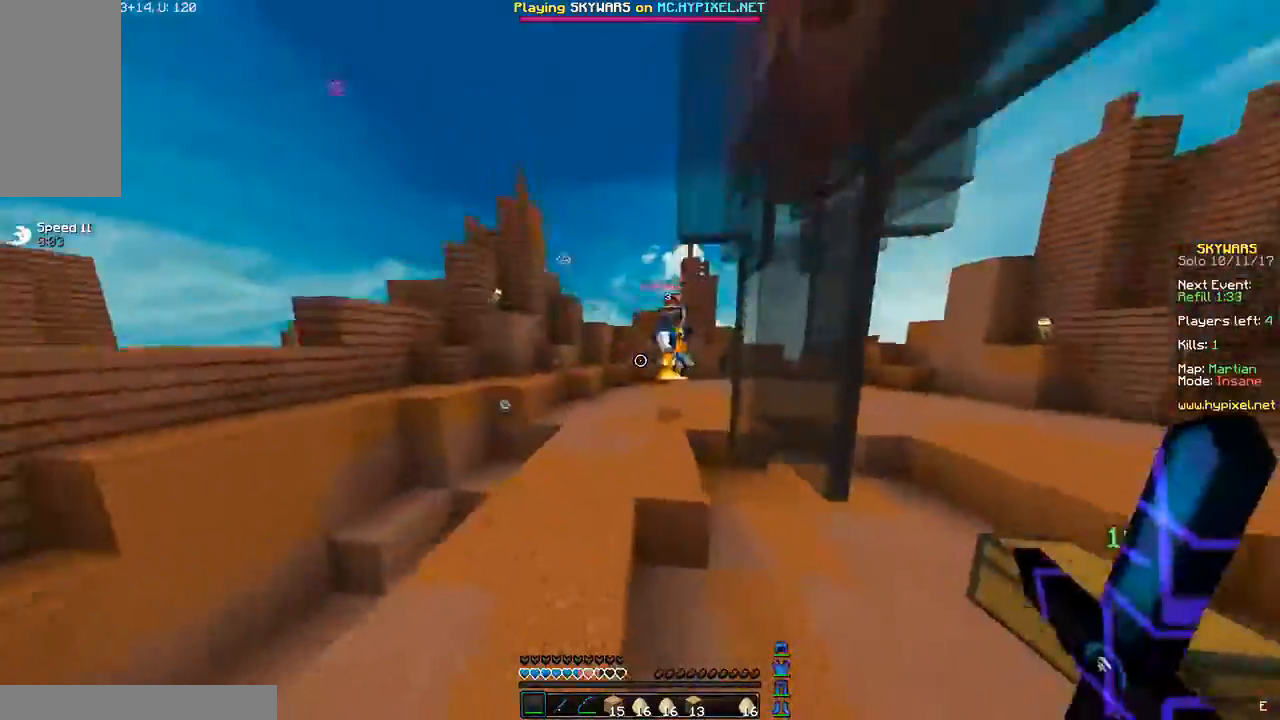
{"keys": ["w"], "mouse": ["left"], "events": [[334, "mouse_left", "down"], [400, "mouse_left", "up"], [500, "mouse_left", "down"]]}
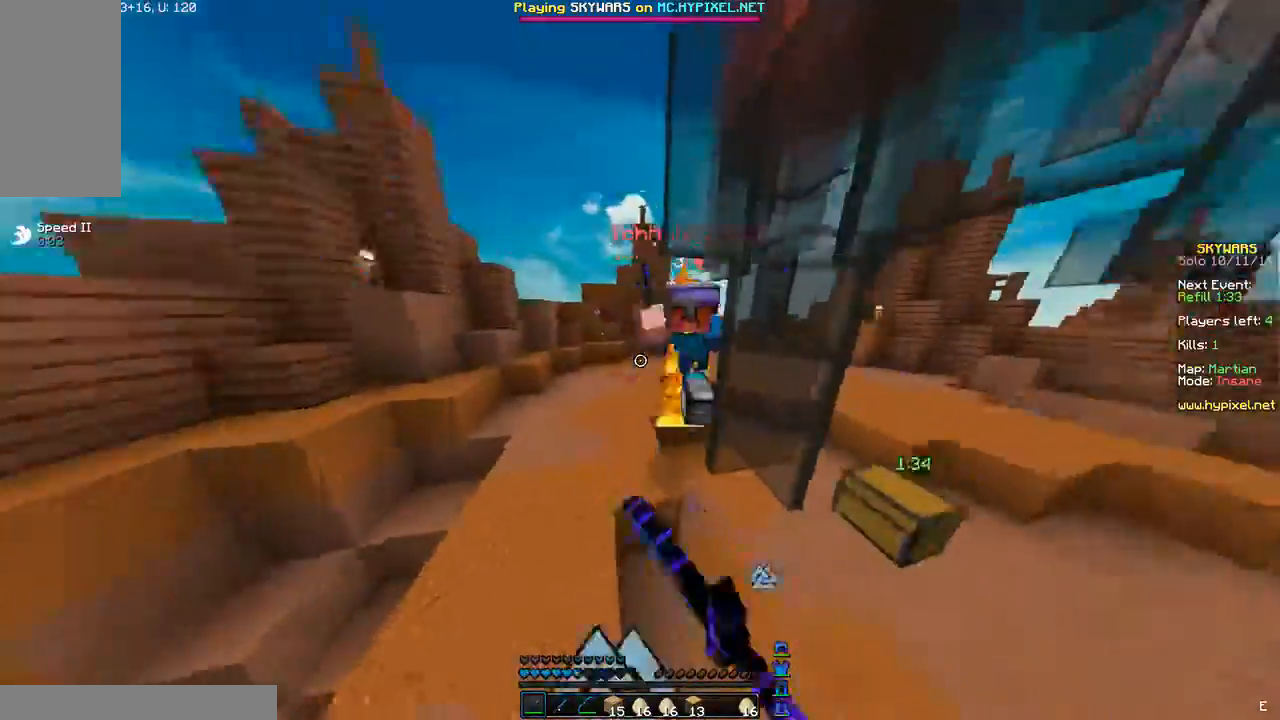
{"keys": ["s"], "mouse": ["left"], "events": [[34, "mouse_left", "up"], [101, "mouse_left", "down"], [134, "mouse_left", "up"], [201, "mouse_left", "down"], [234, "mouse_left", "up"], [301, "mouse_left", "down"], [401, "w", "up"], [501, "s", "down"]]}
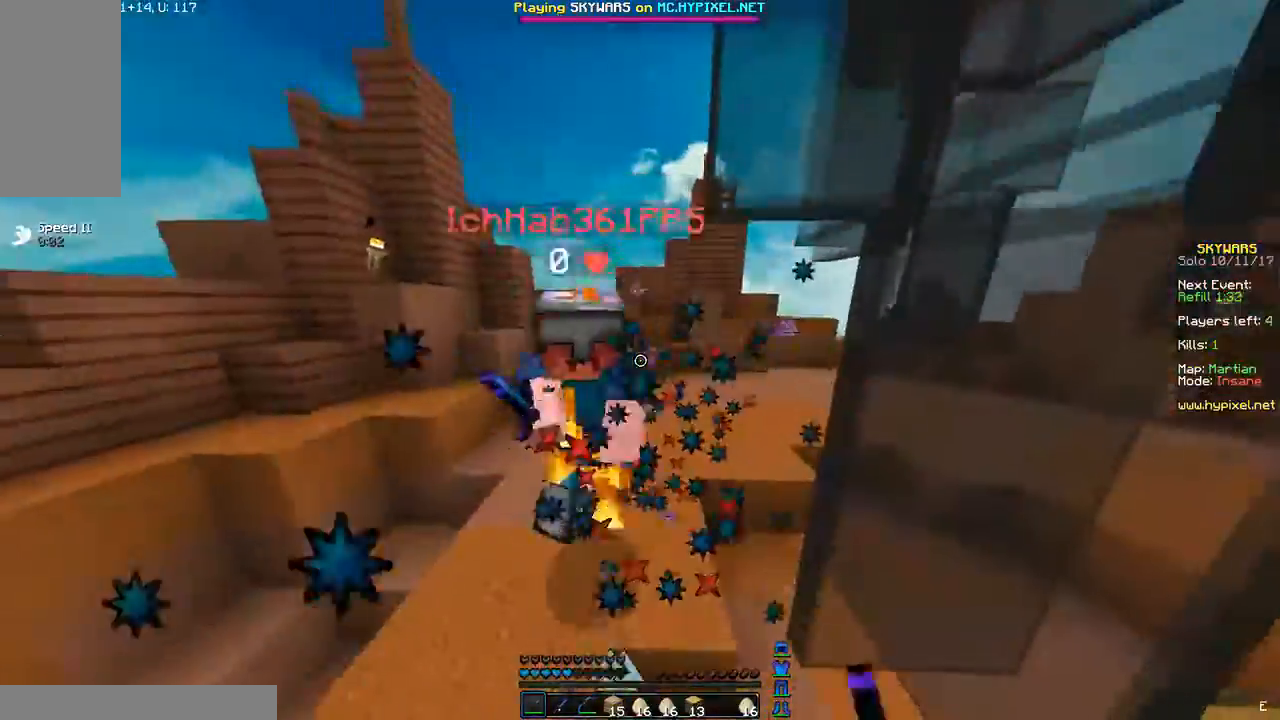
{"keys": ["a", "w"], "mouse": [], "events": [[33, "s", "up"], [100, "a", "down"], [133, "w", "down"], [200, "mouse_left", "up"], [233, "mouse_left", "down"], [400, "mouse_left", "up"], [434, "mouse_left", "down"], [500, "mouse_left", "up"]]}
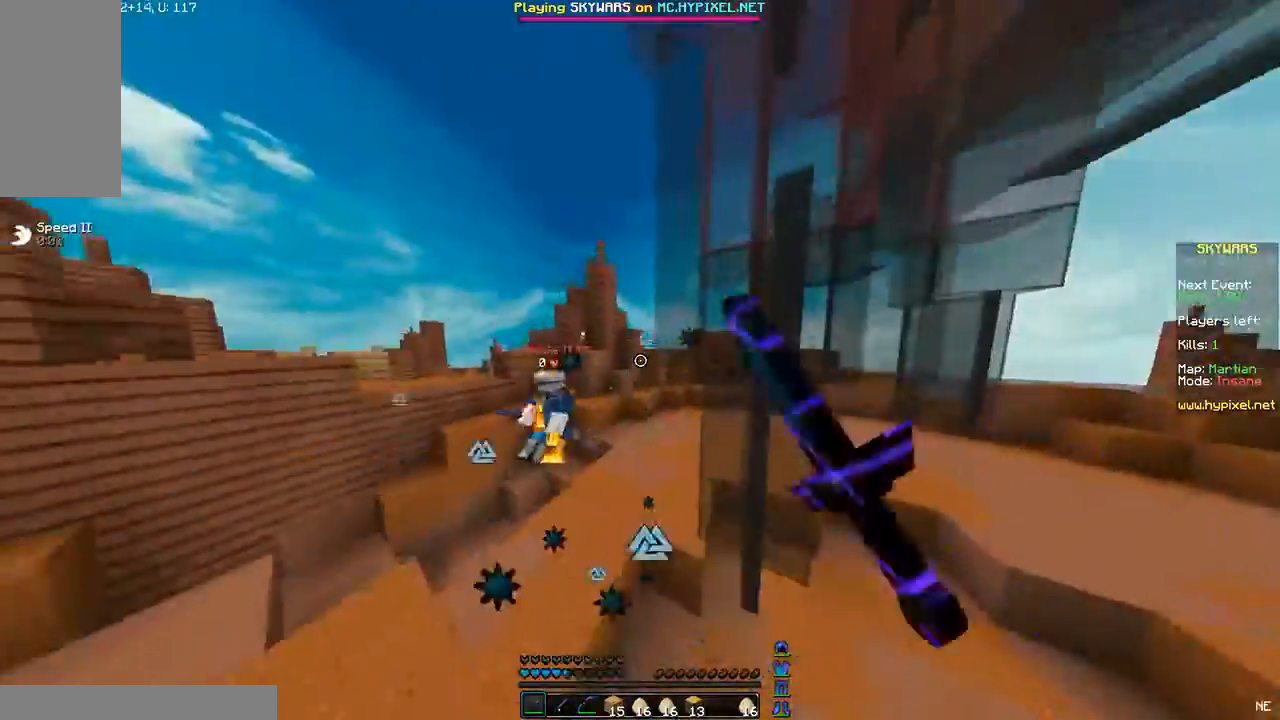
{"keys": ["d", "s"], "mouse": [], "events": [[34, "mouse_left", "down"], [134, "mouse_left", "up"], [234, "a", "up"], [234, "w", "up"], [301, "d", "down"], [334, "s", "down"]]}
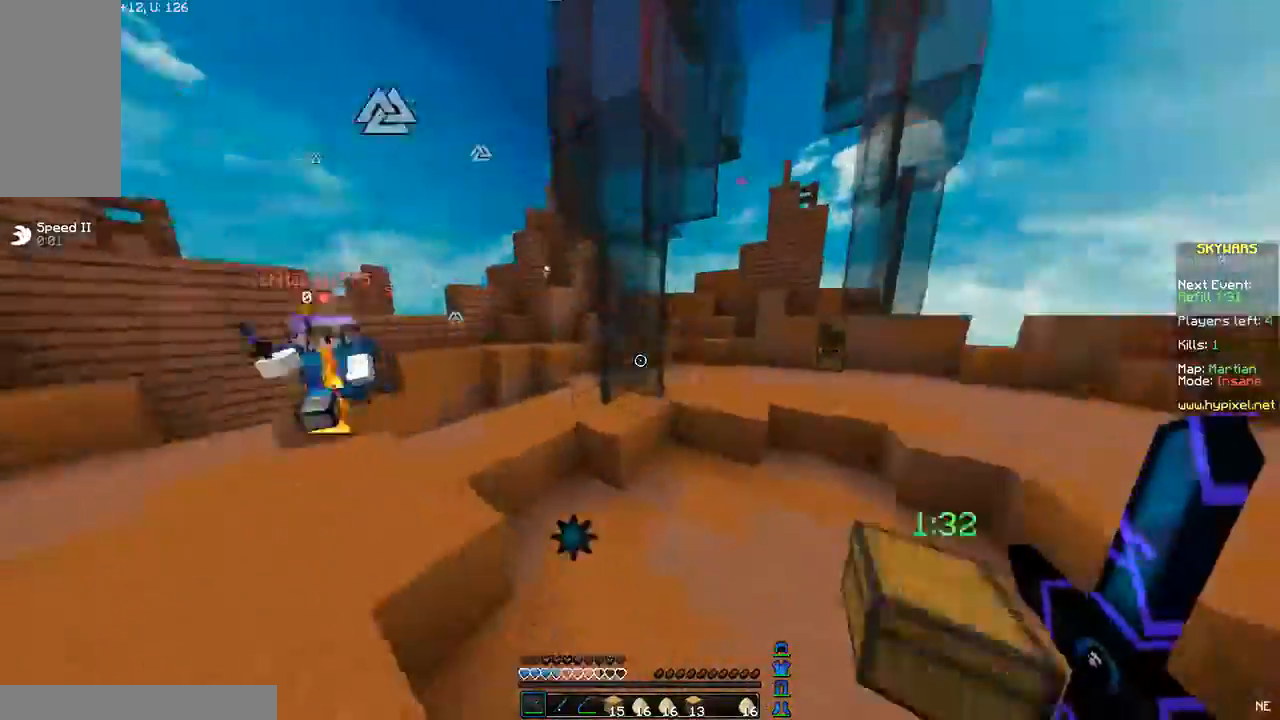
{"keys": ["space", "w"], "mouse": [], "events": [[67, "s", "up"], [133, "w", "down"], [200, "d", "up"], [434, "space", "down"]]}
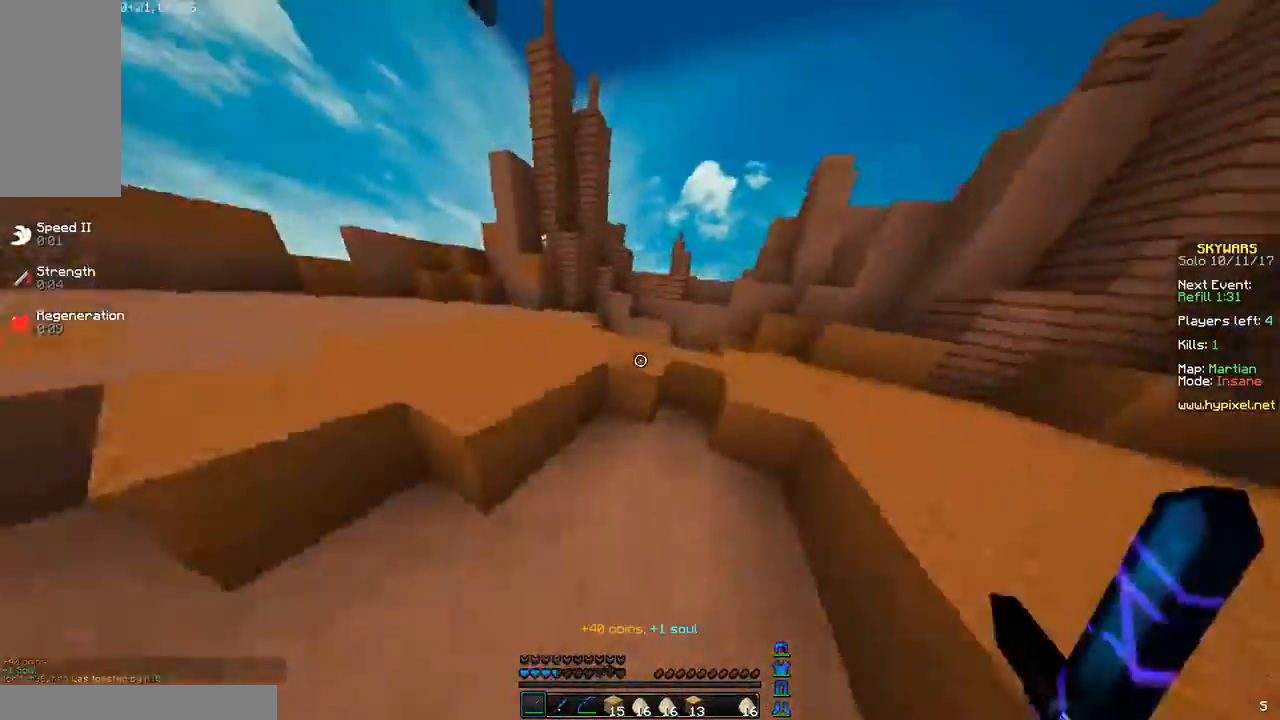
{"keys": ["d", "w"], "mouse": [], "events": [[234, "d", "down"], [234, "space", "up"]]}
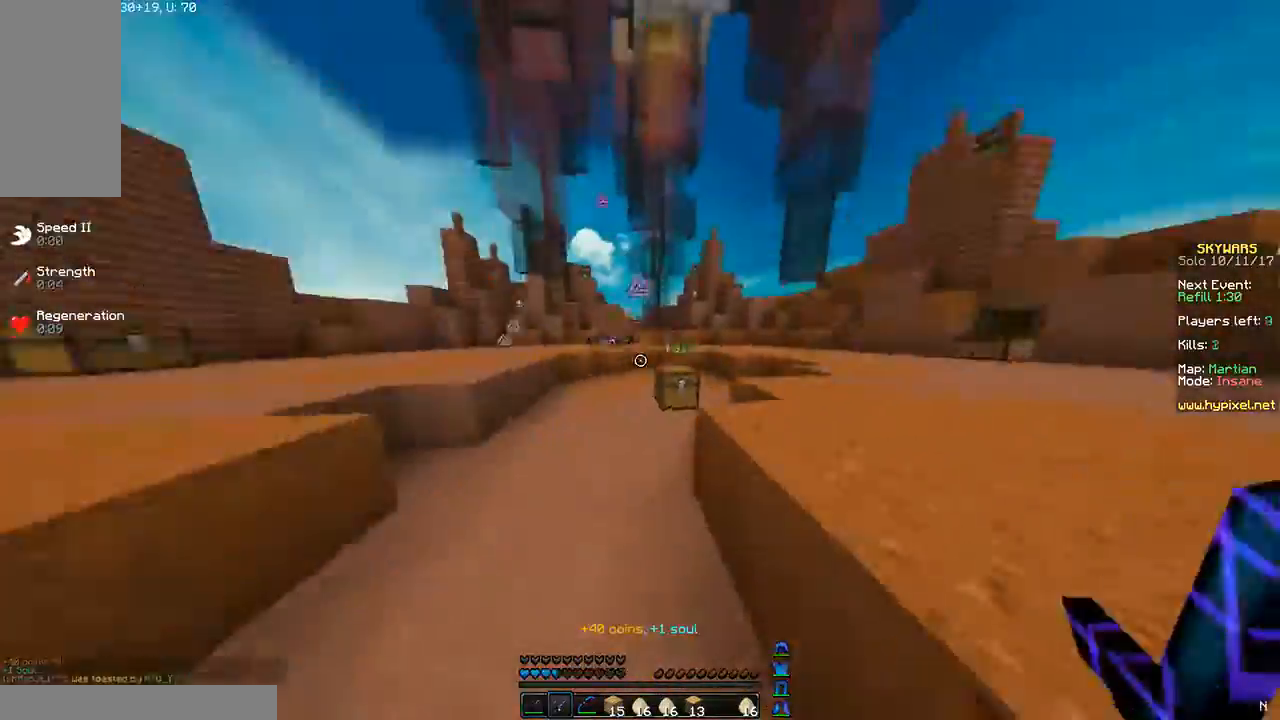
{"keys": ["a", "w"], "mouse": [], "events": [[67, "space", "down"], [100, "d", "up"], [300, "a", "down"], [467, "space", "up"]]}
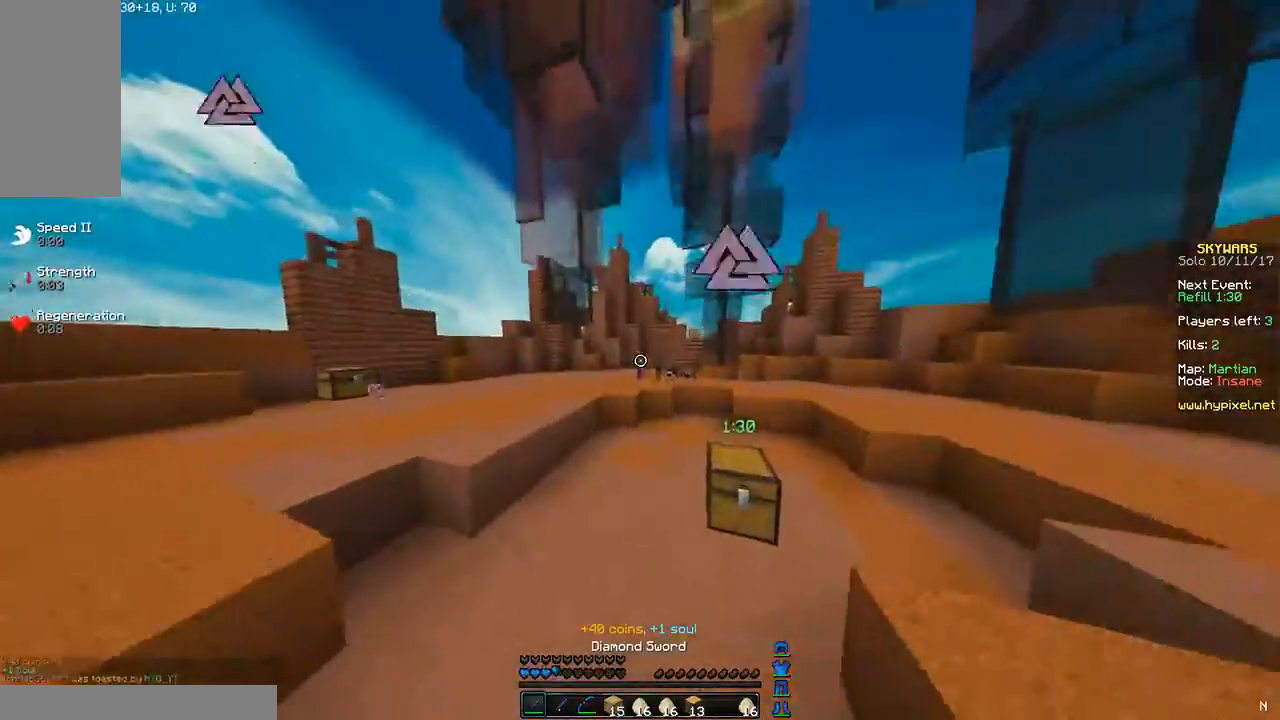
{"keys": ["w"], "mouse": [], "events": [[134, "a", "up"]]}
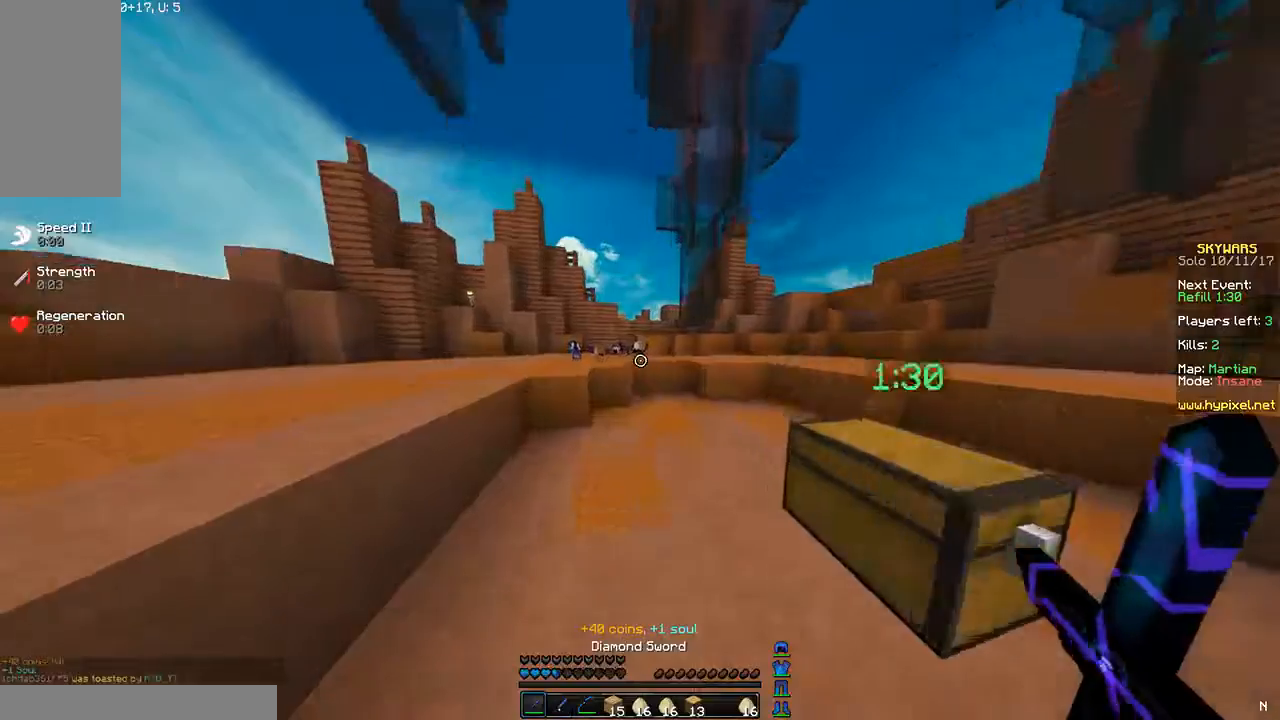
{"keys": ["w"], "mouse": [], "events": [[267, "space", "down"], [400, "space", "up"]]}
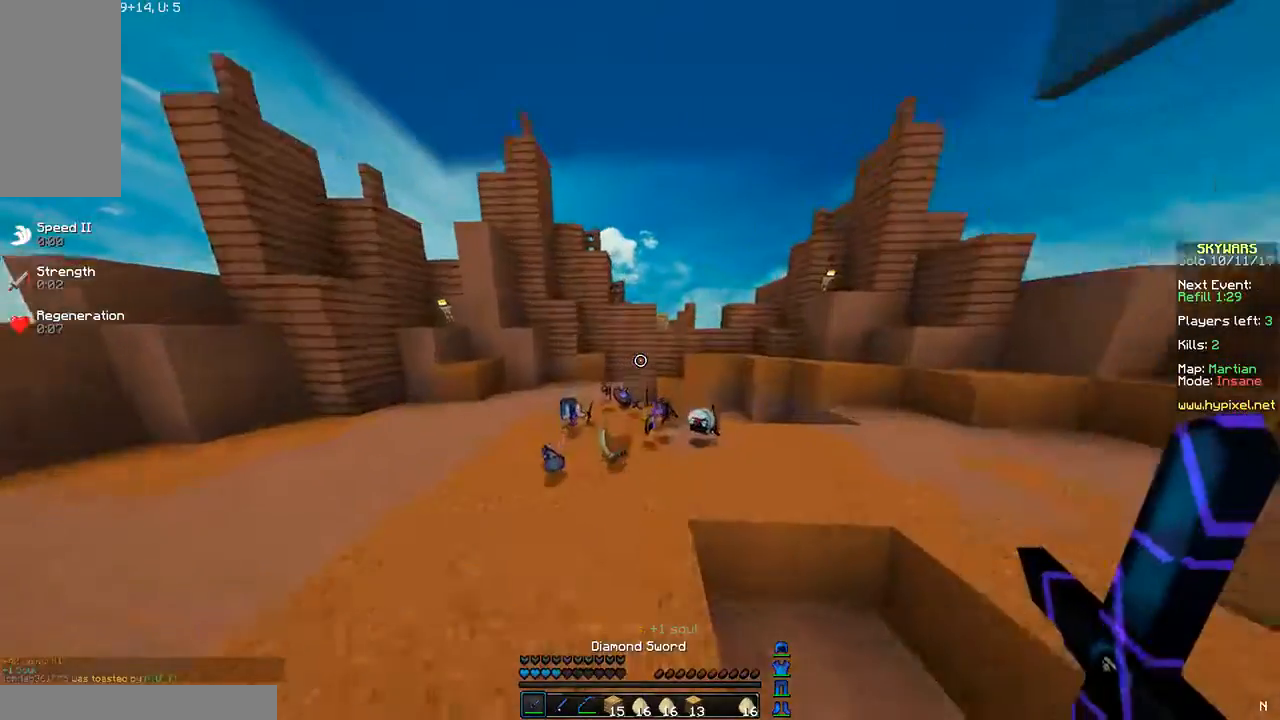
{"keys": ["a", "w"], "mouse": [], "events": [[367, "a", "down"]]}
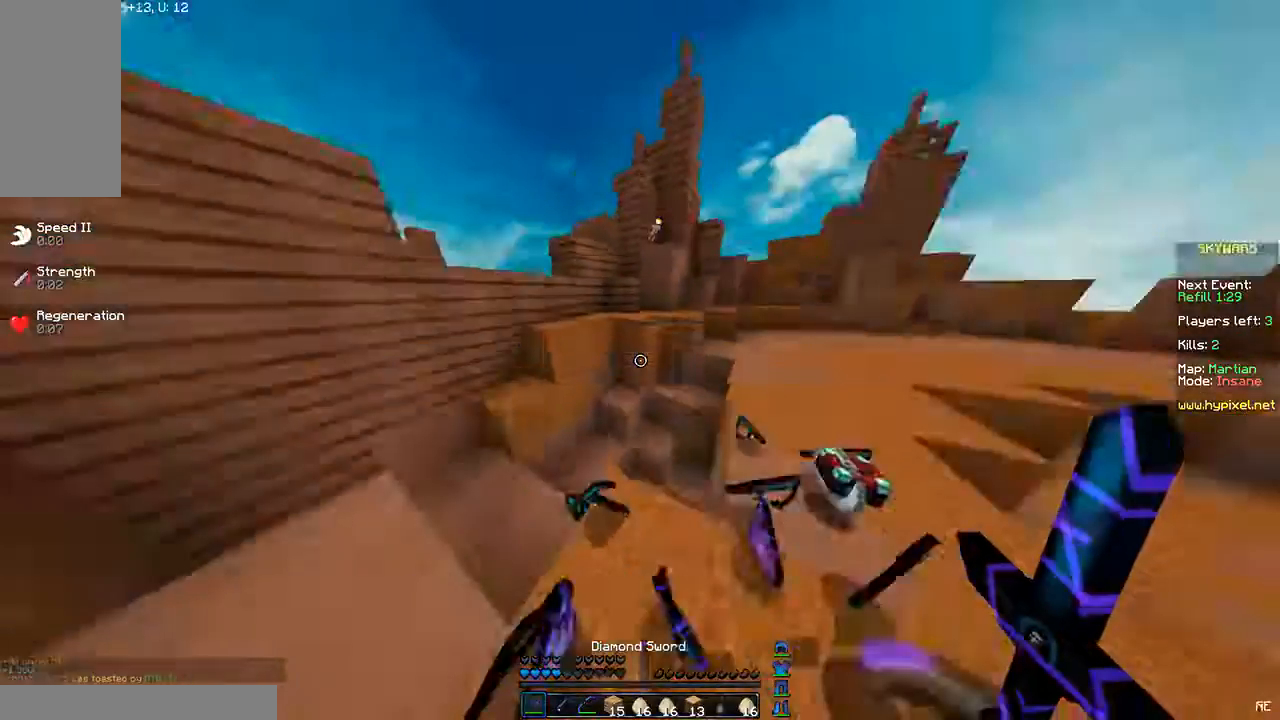
{"keys": ["d"], "mouse": [], "events": [[67, "w", "up"], [133, "a", "up"], [133, "s", "down"], [300, "d", "down"], [500, "s", "up"]]}